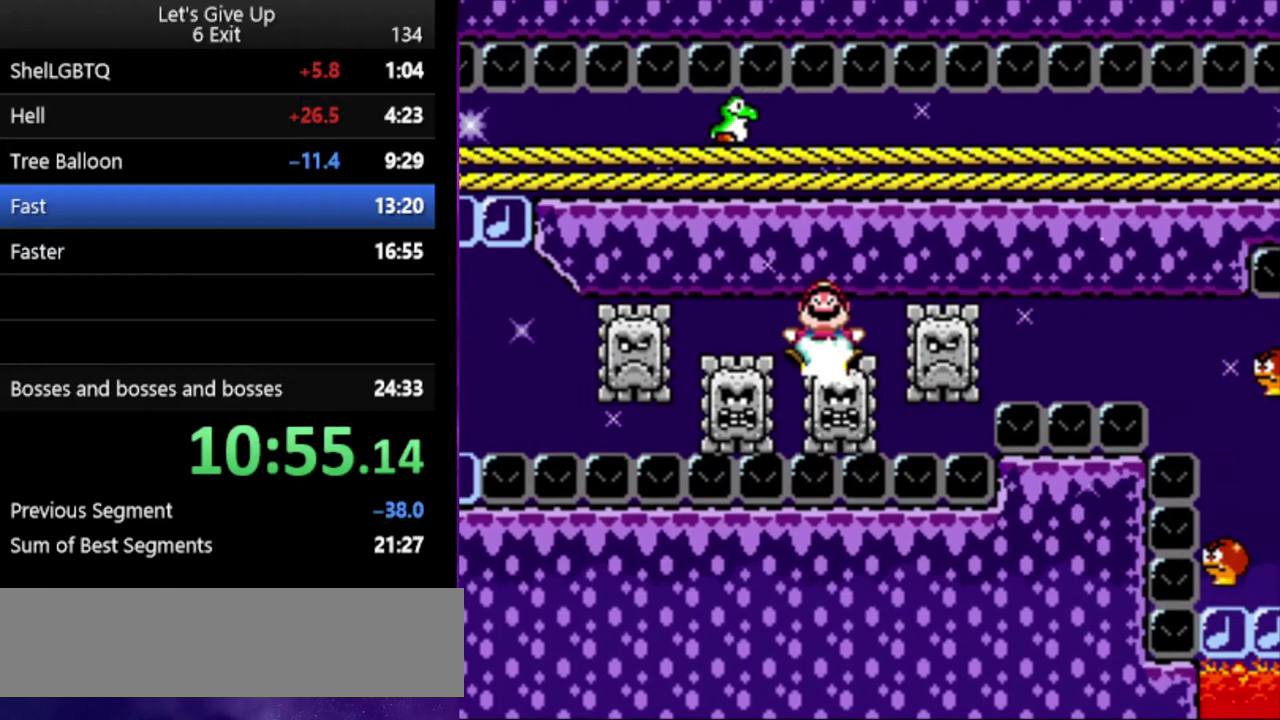
Gameplay with a controller (Nintendo layout); each line is a JSON object with the inputs held at the frame after it. "events" lists button and stick changes between this image and that frame as [ms after this image, input, new state], when the widget could be followed in between. Not read: DPAD_RIGHT DPAD_UP L3 R3.
{"buttons": ["Y"], "events": []}
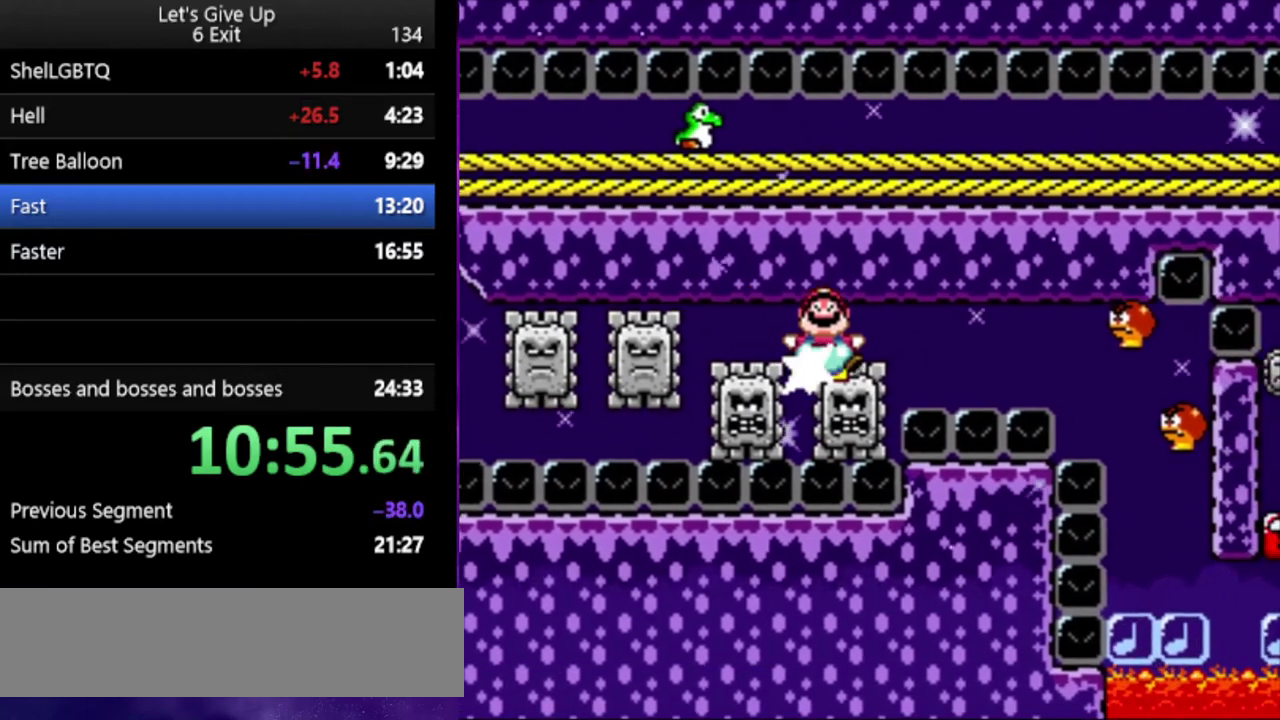
{"buttons": ["Y"], "events": []}
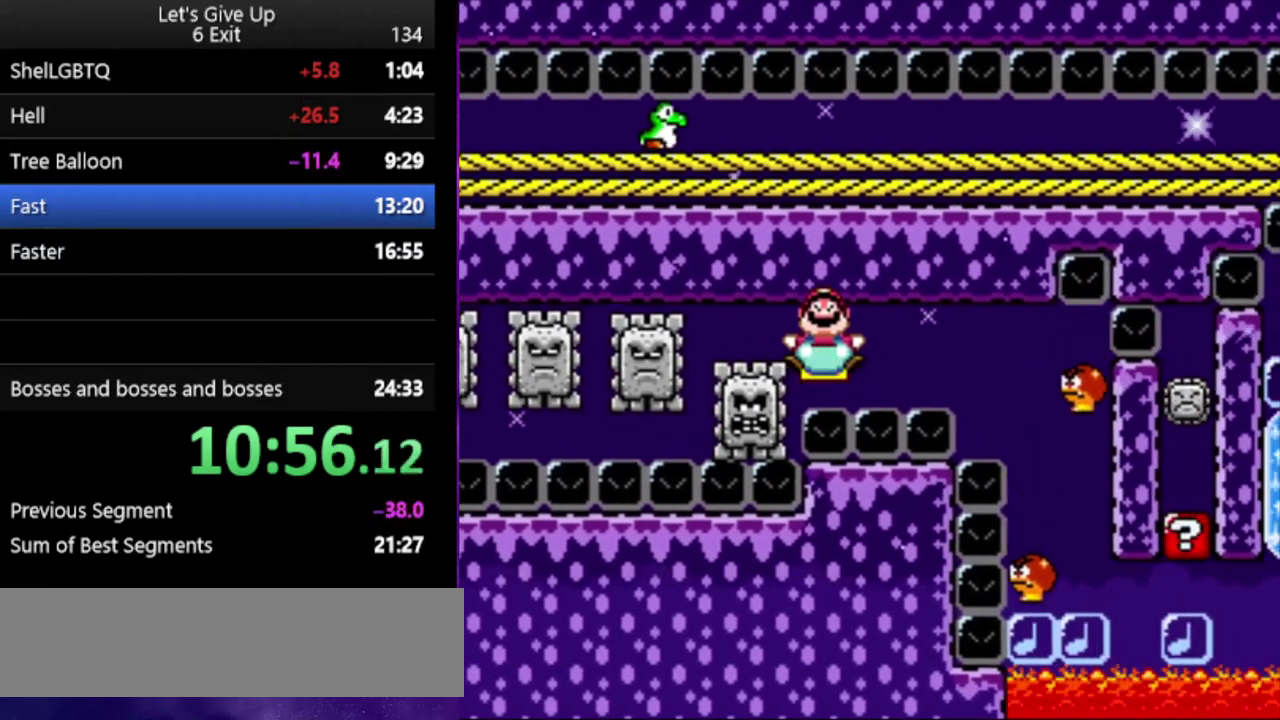
{"buttons": ["Y"], "events": []}
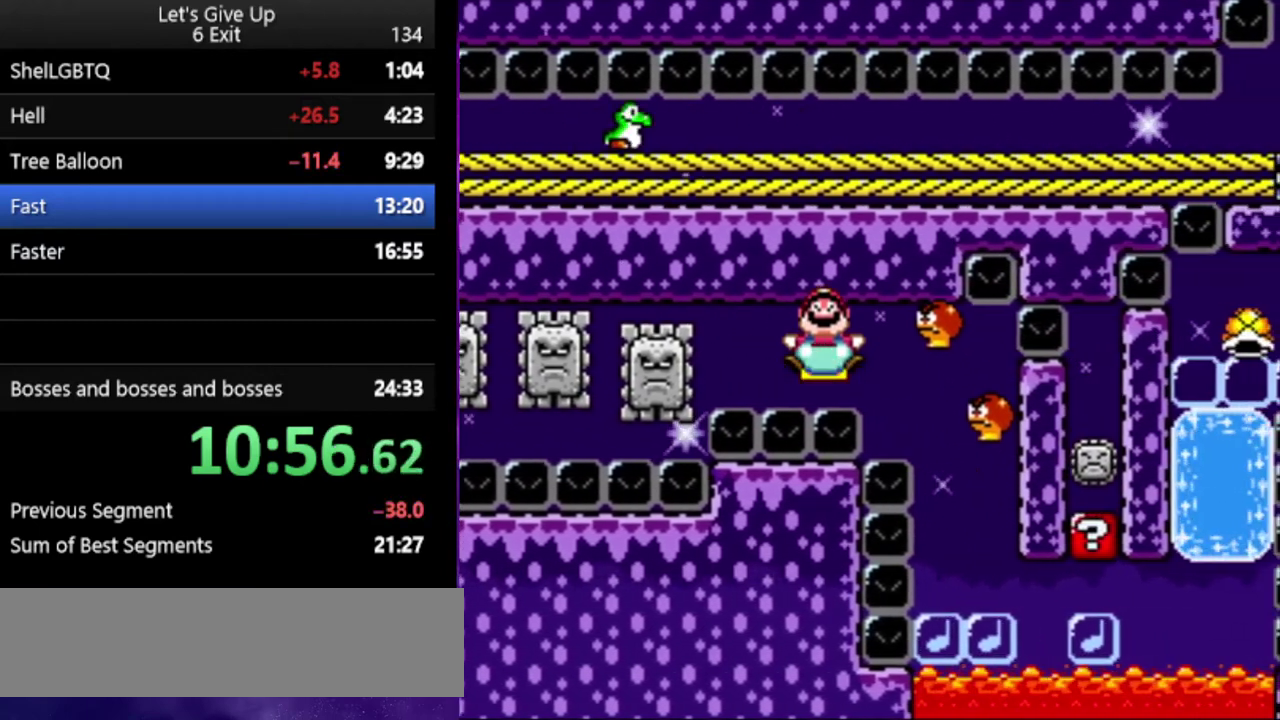
{"buttons": ["Y"], "events": []}
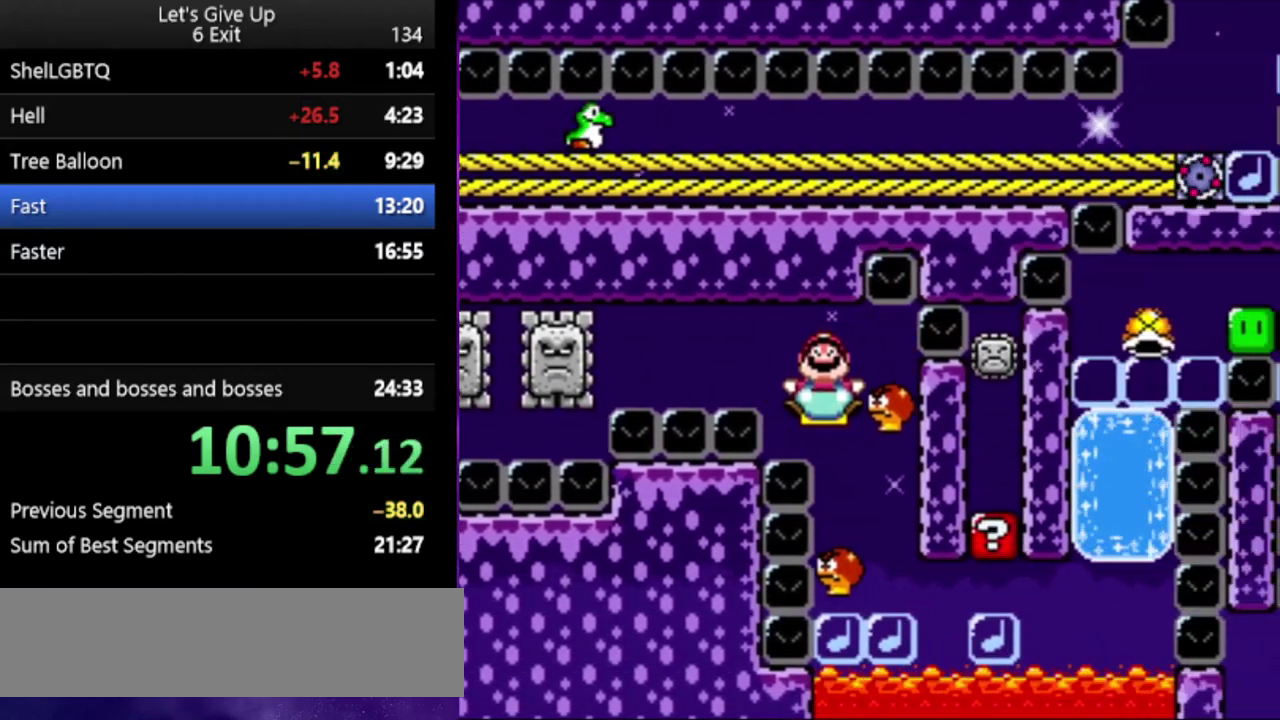
{"buttons": ["Y"], "events": []}
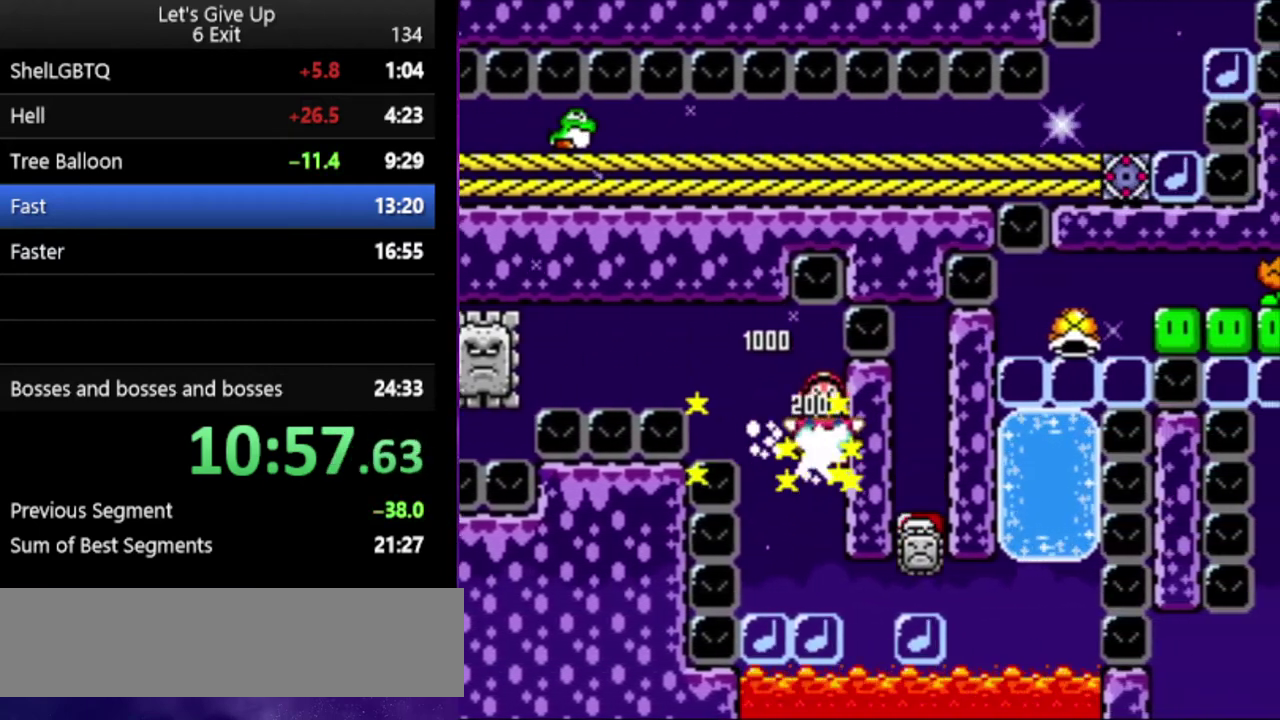
{"buttons": ["Y"], "events": []}
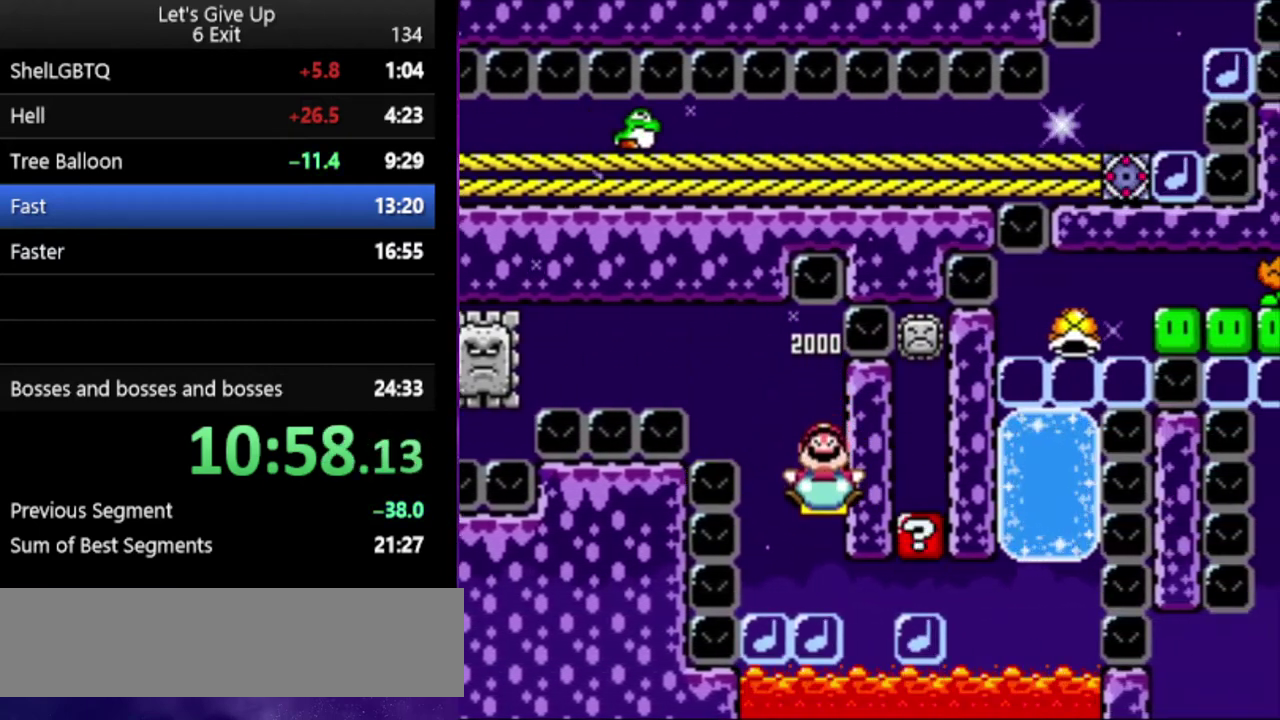
{"buttons": ["Y"], "events": []}
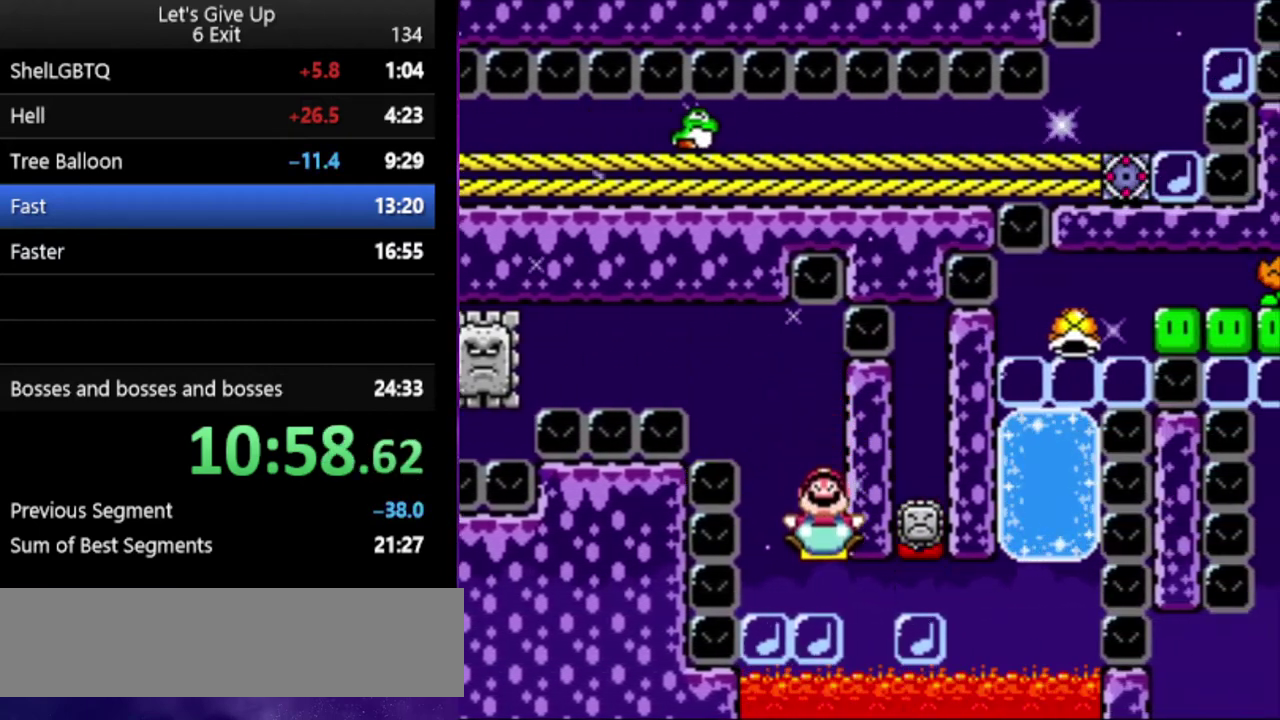
{"buttons": ["Y"], "events": []}
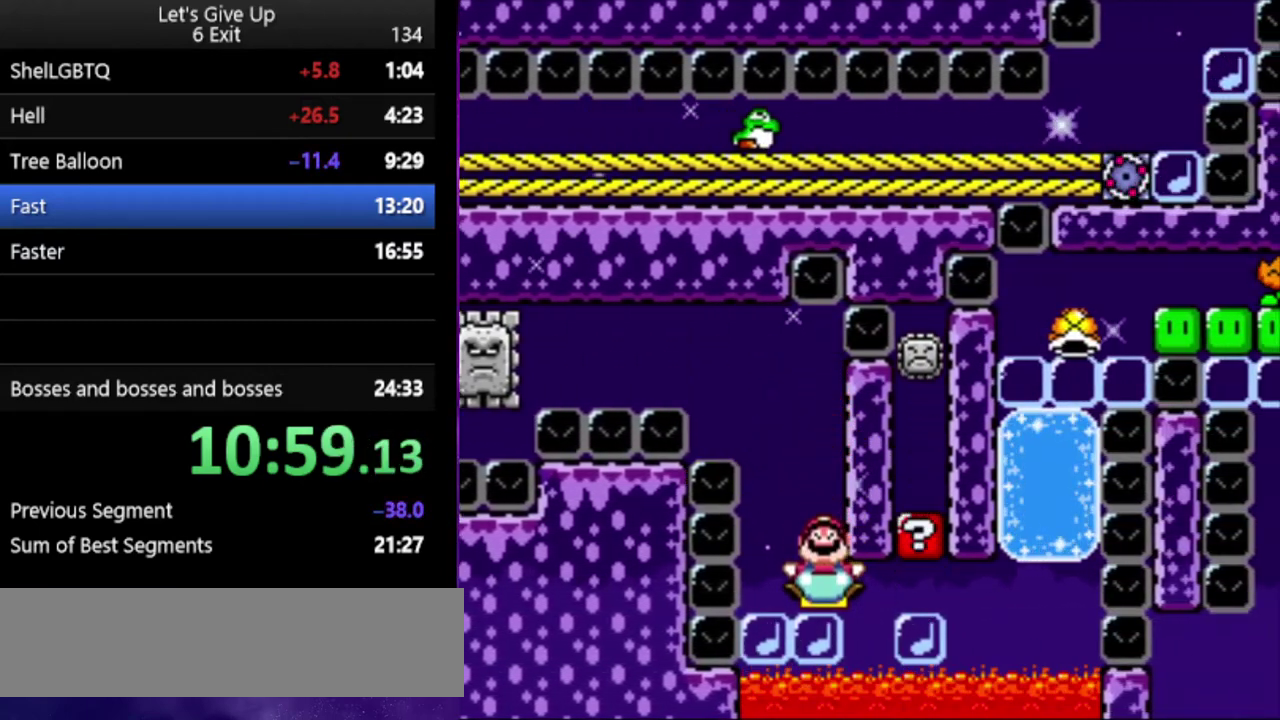
{"buttons": ["Y"], "events": []}
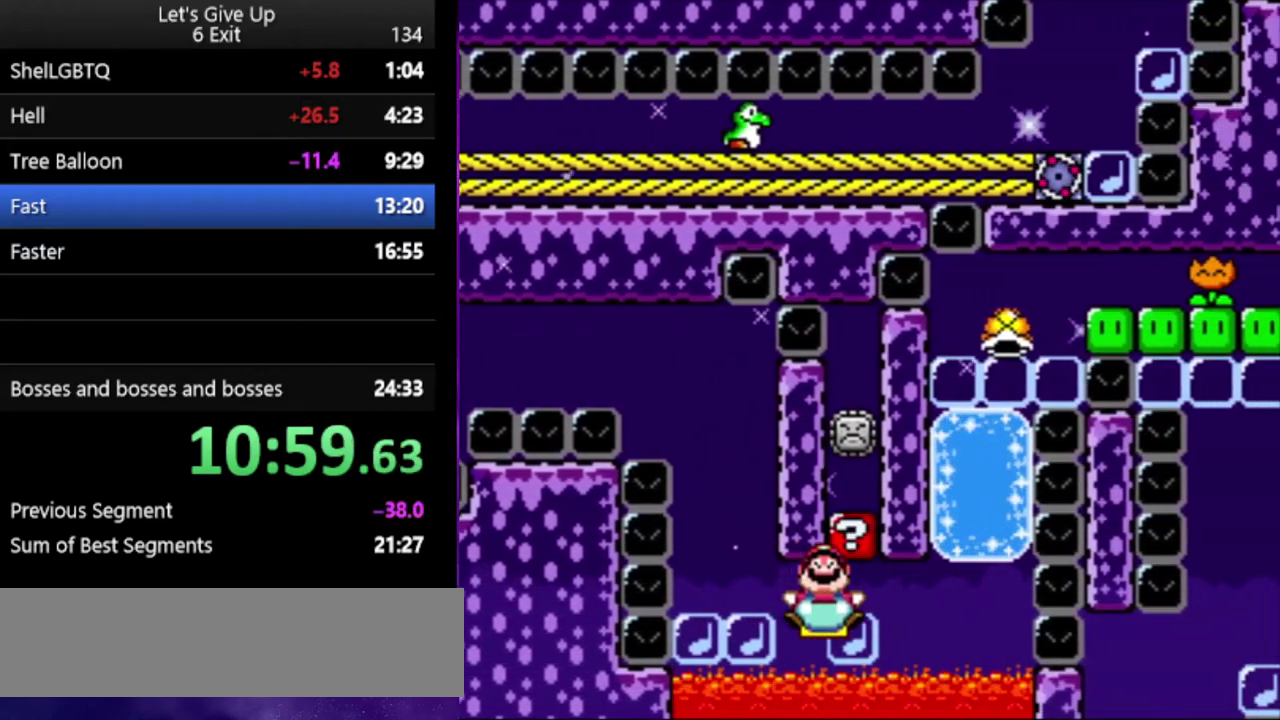
{"buttons": ["Y"], "events": []}
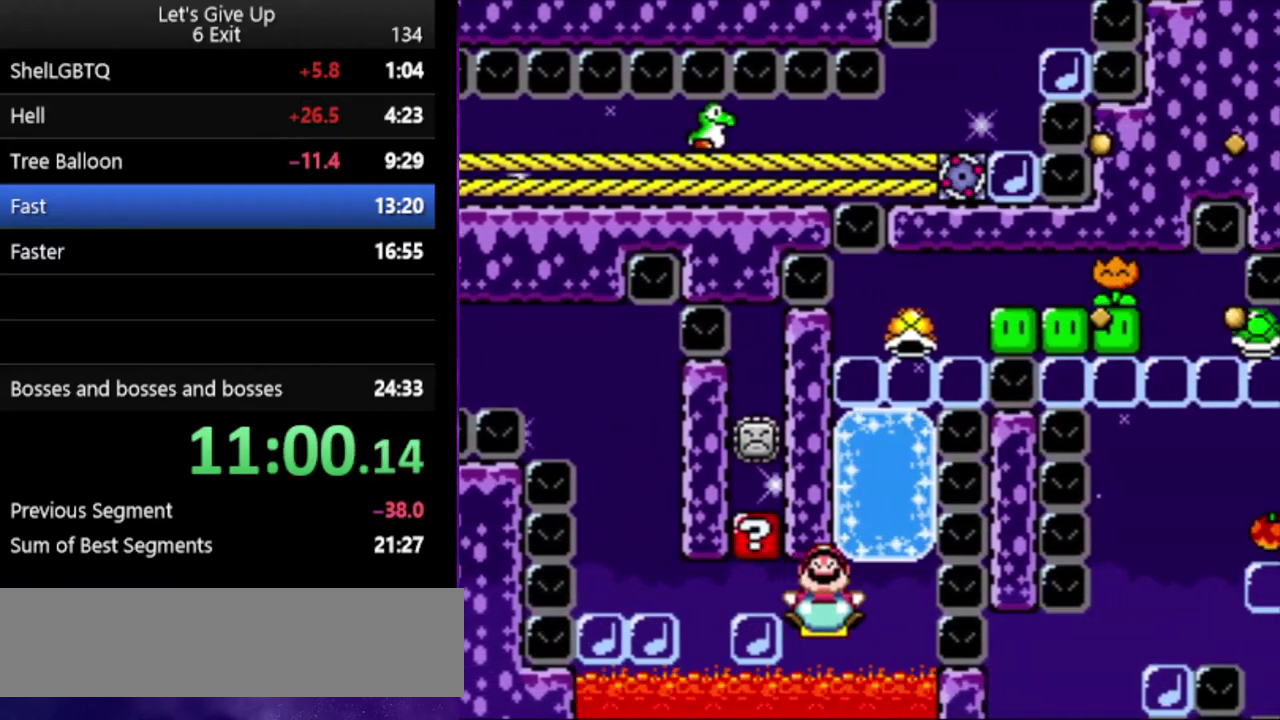
{"buttons": ["Y"], "events": []}
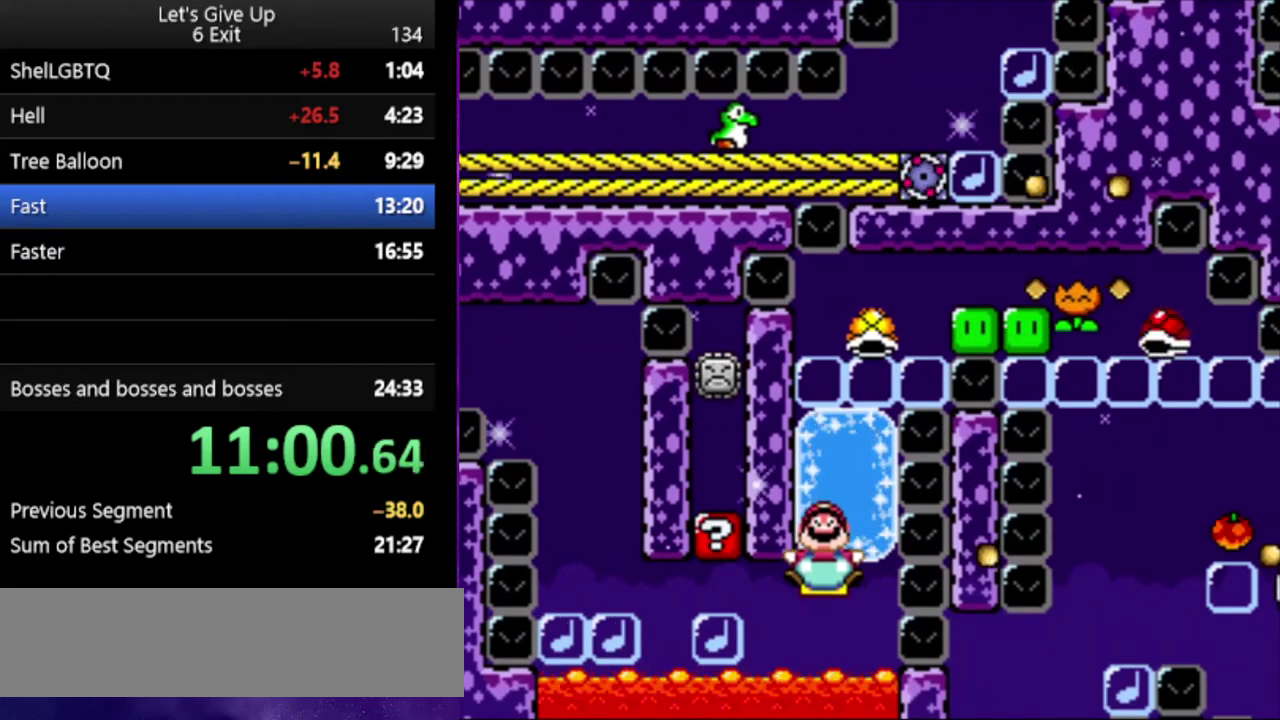
{"buttons": ["Y"], "events": []}
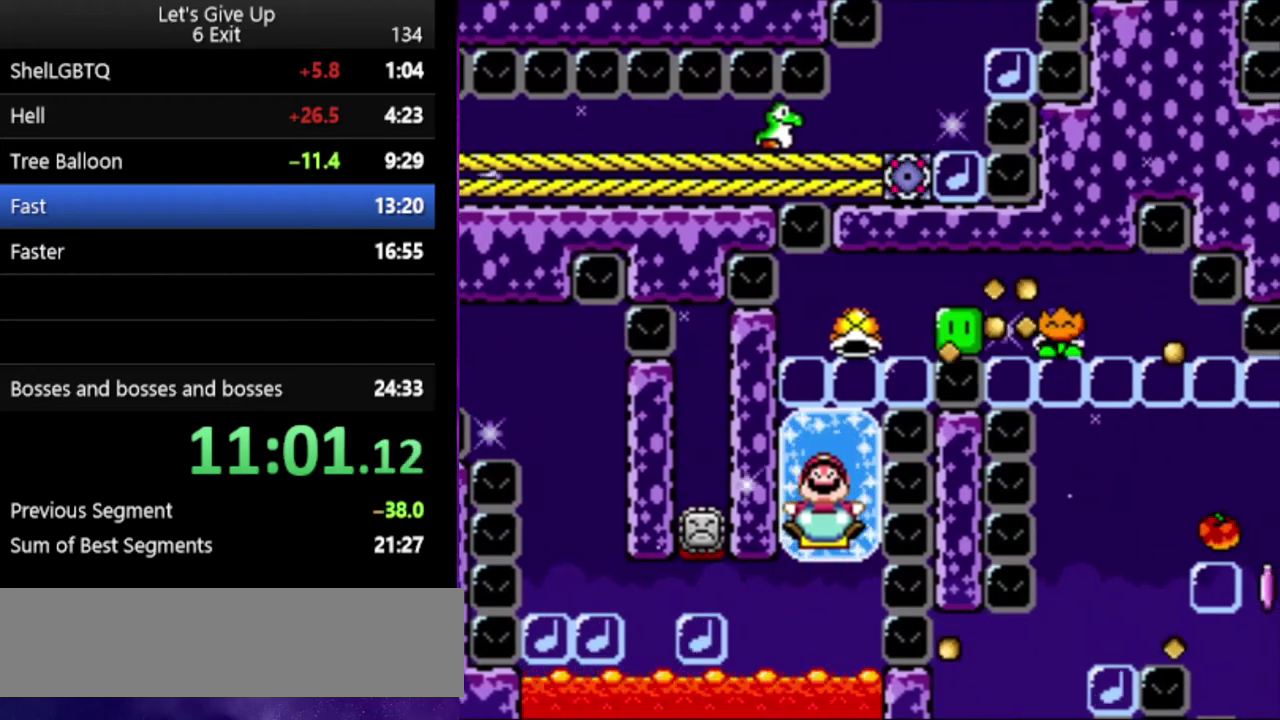
{"buttons": ["Y"], "events": []}
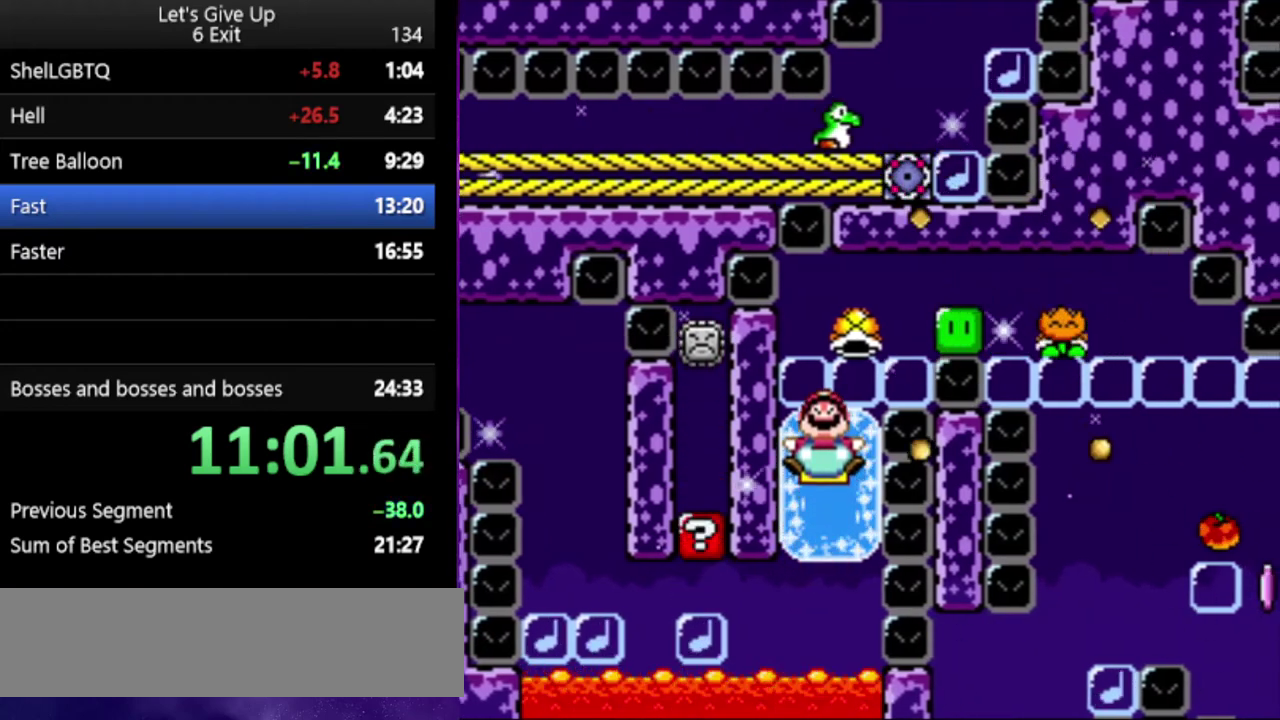
{"buttons": ["Y"], "events": []}
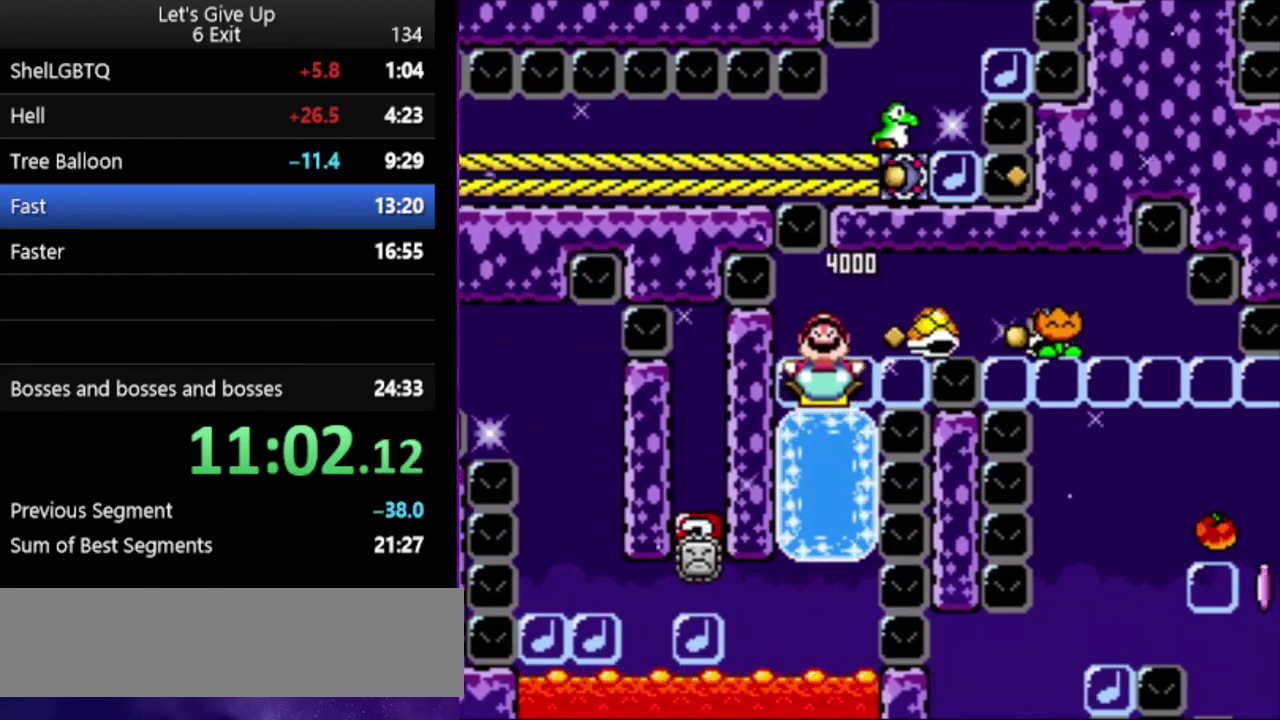
{"buttons": ["Y"], "events": []}
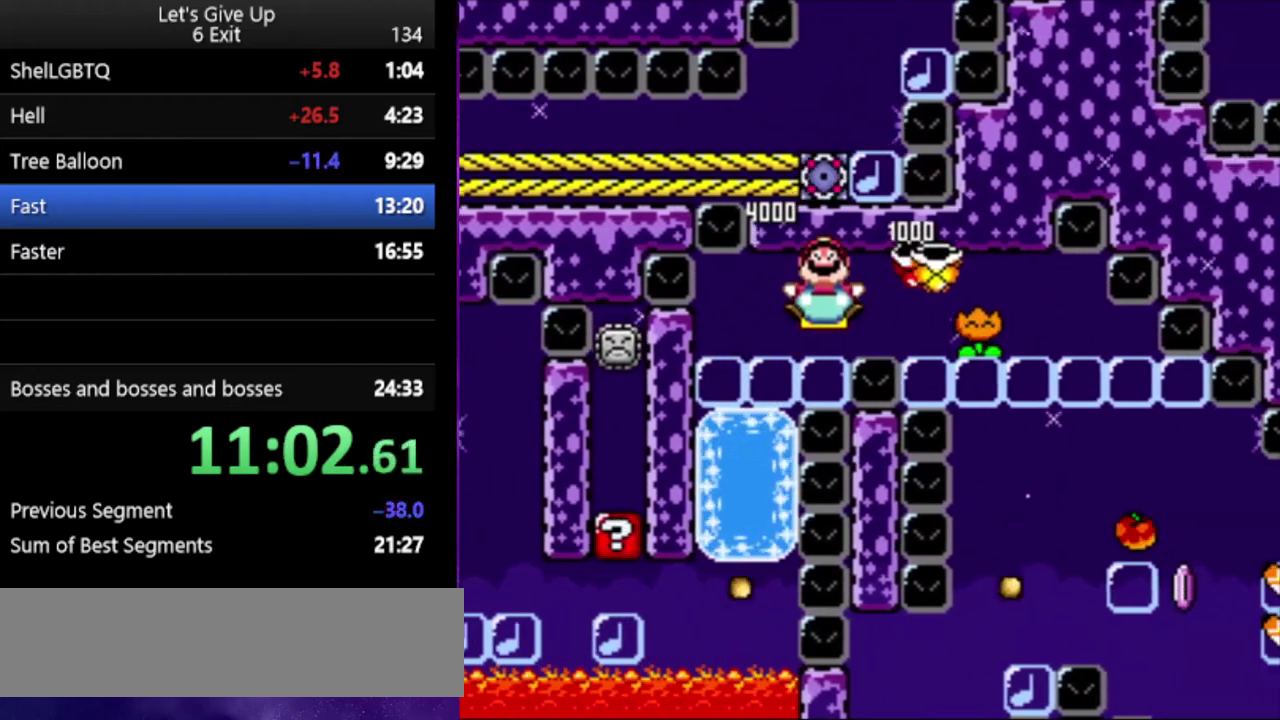
{"buttons": ["Y"], "events": []}
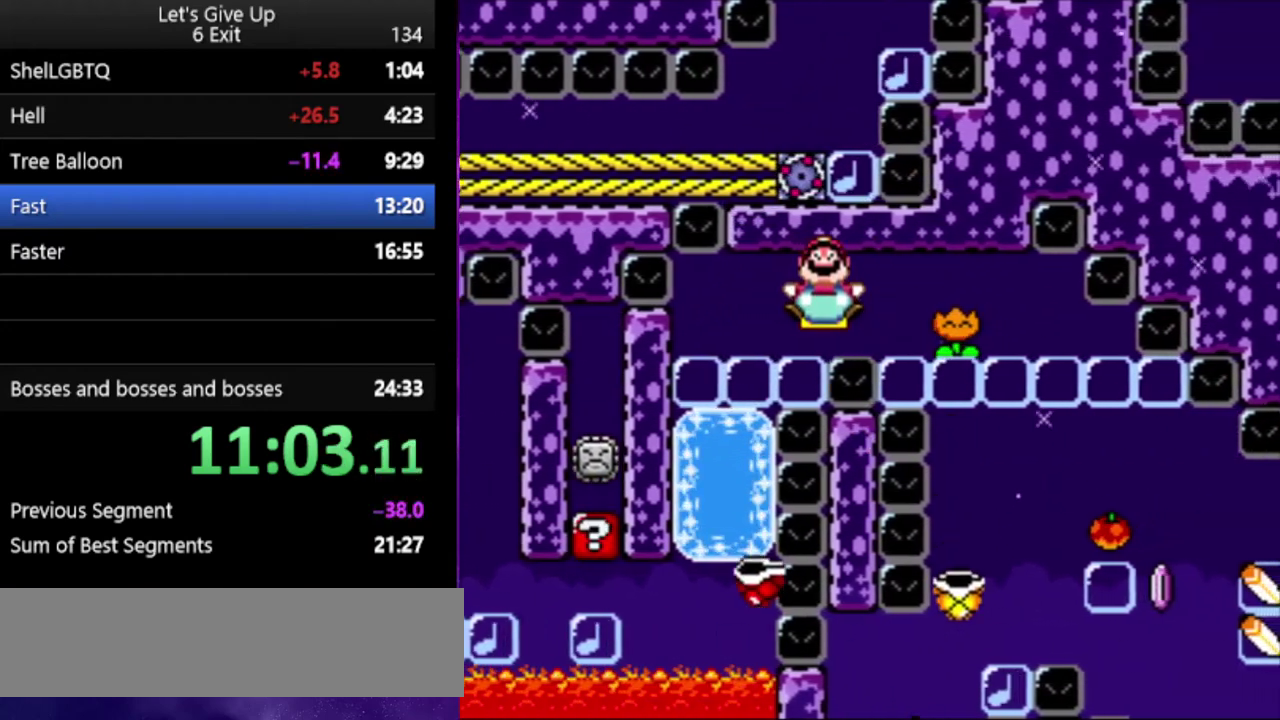
{"buttons": ["Y"], "events": []}
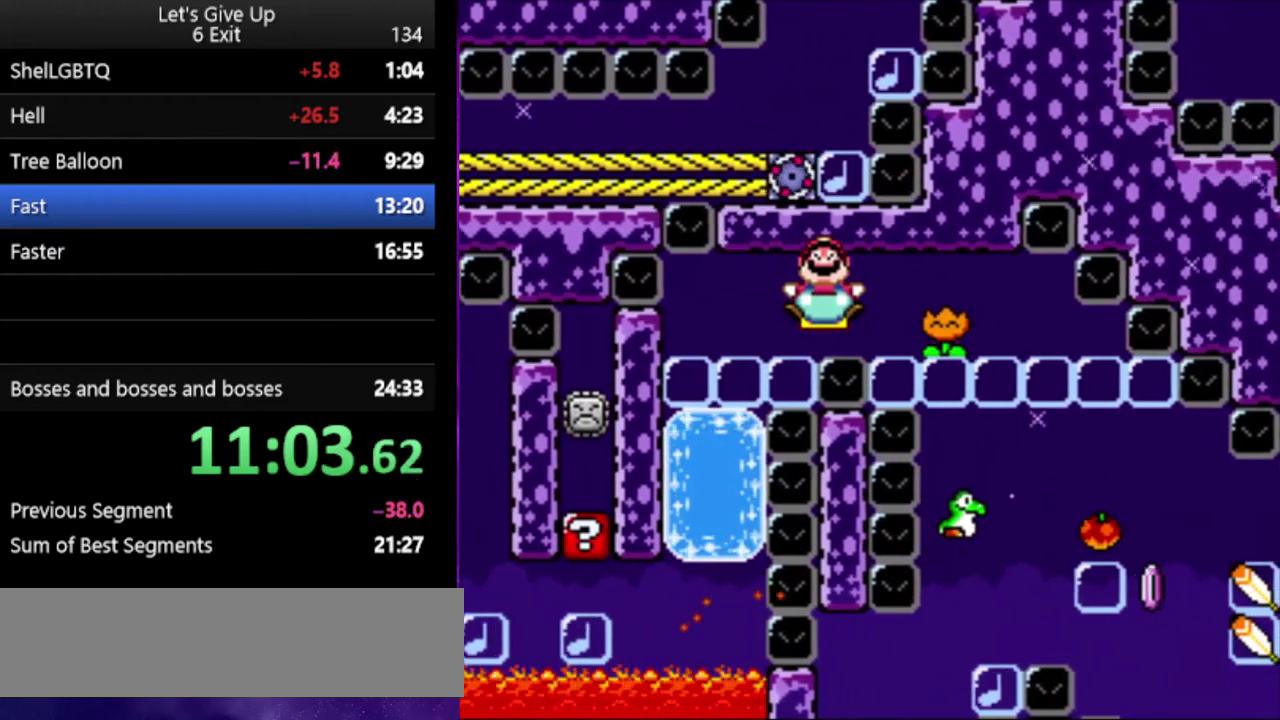
{"buttons": ["Y"], "events": []}
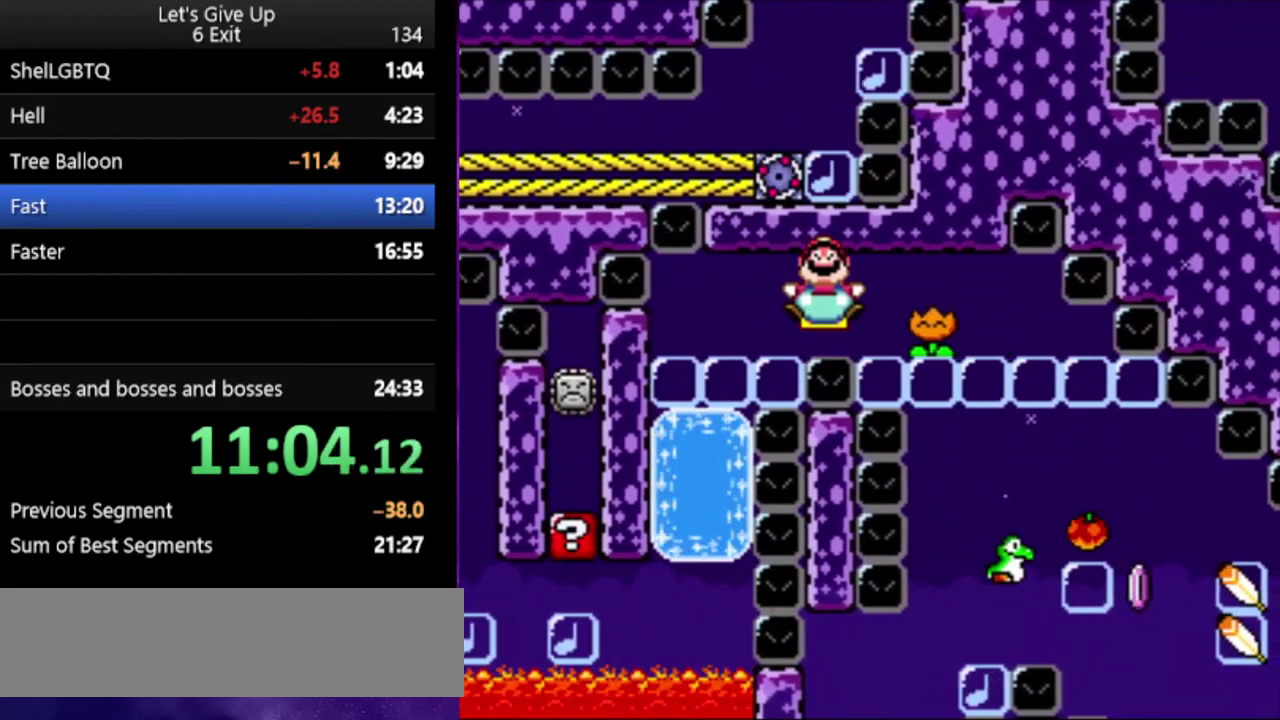
{"buttons": ["B", "Y"], "events": [[367, "B", "down"]]}
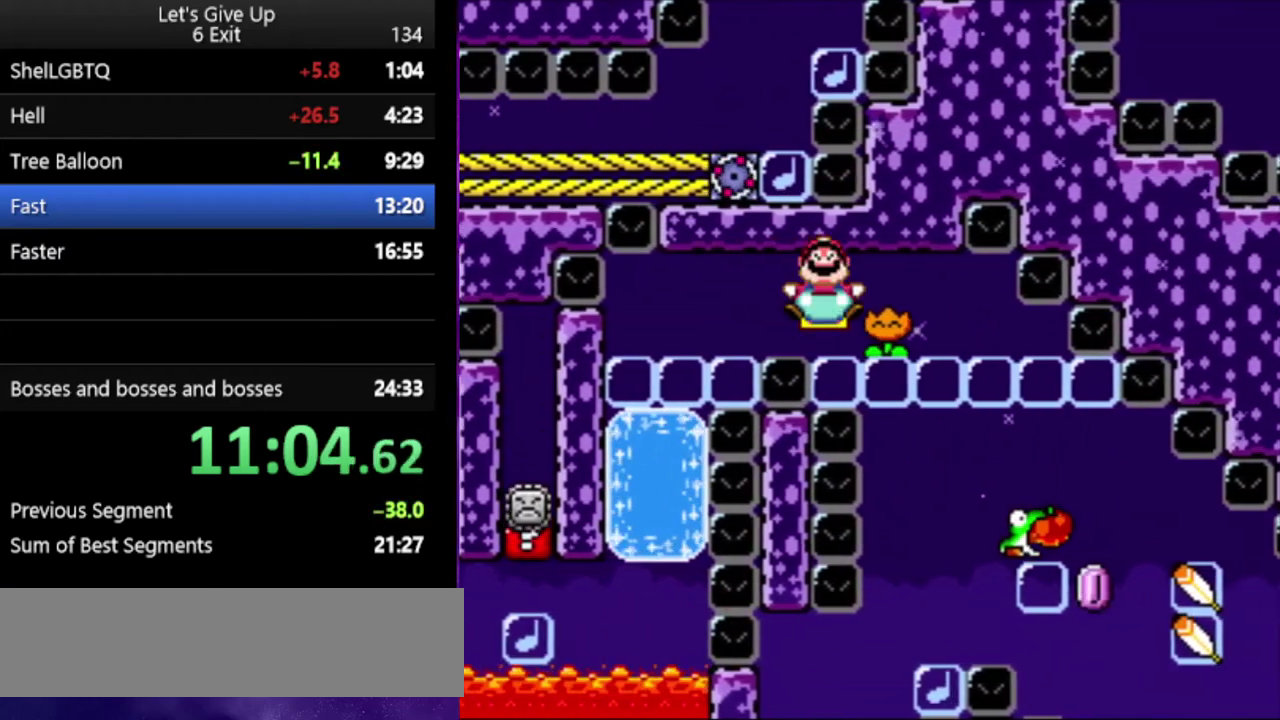
{"buttons": ["B", "Y"], "events": []}
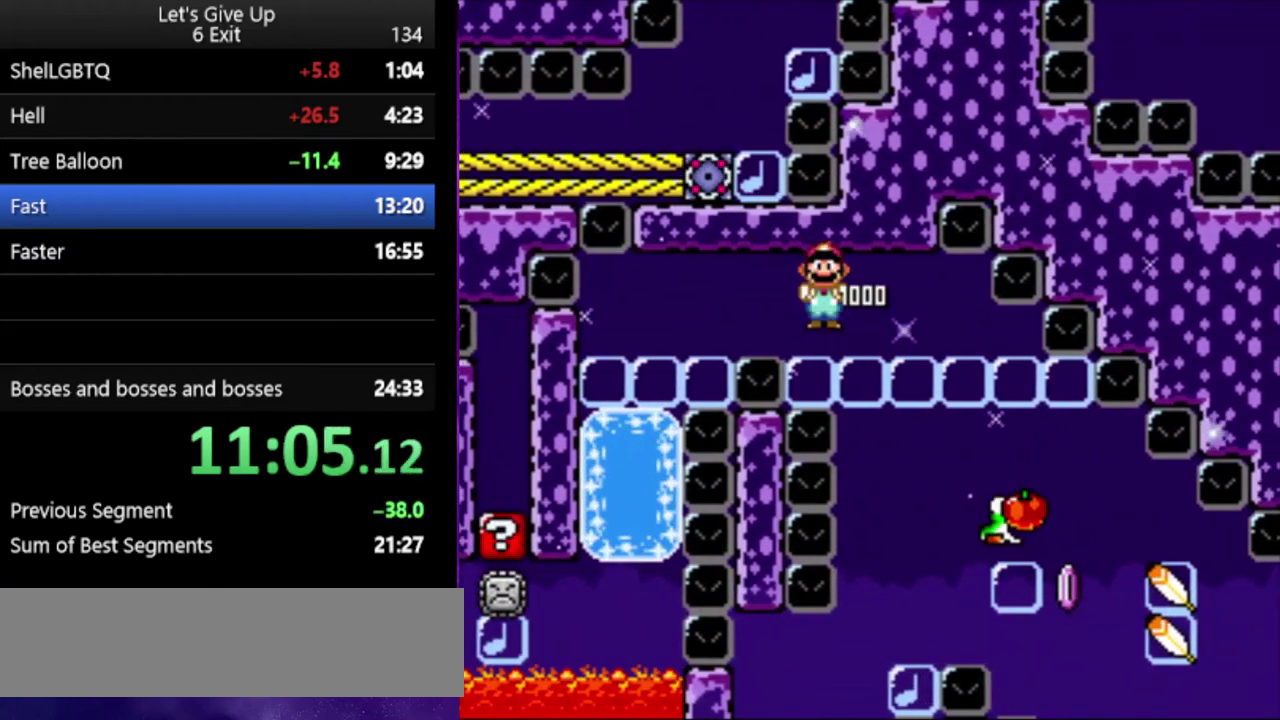
{"buttons": ["B", "Y"], "events": []}
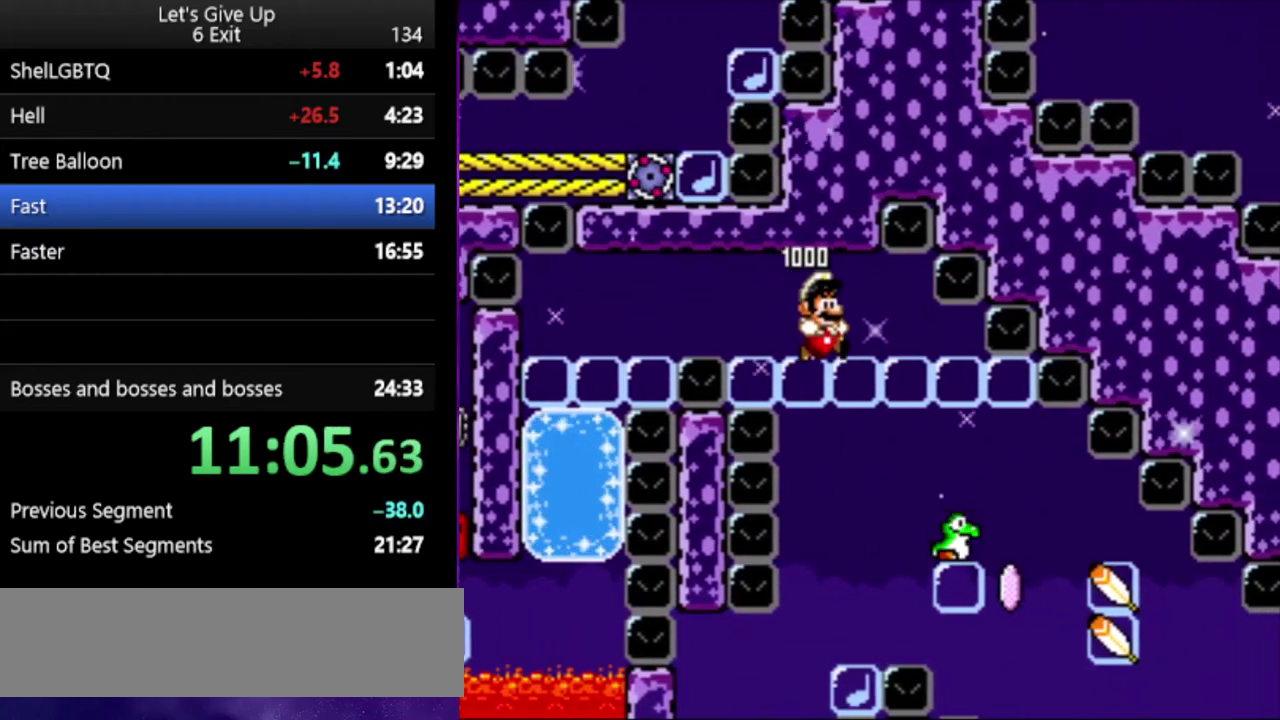
{"buttons": ["B", "Y"], "events": []}
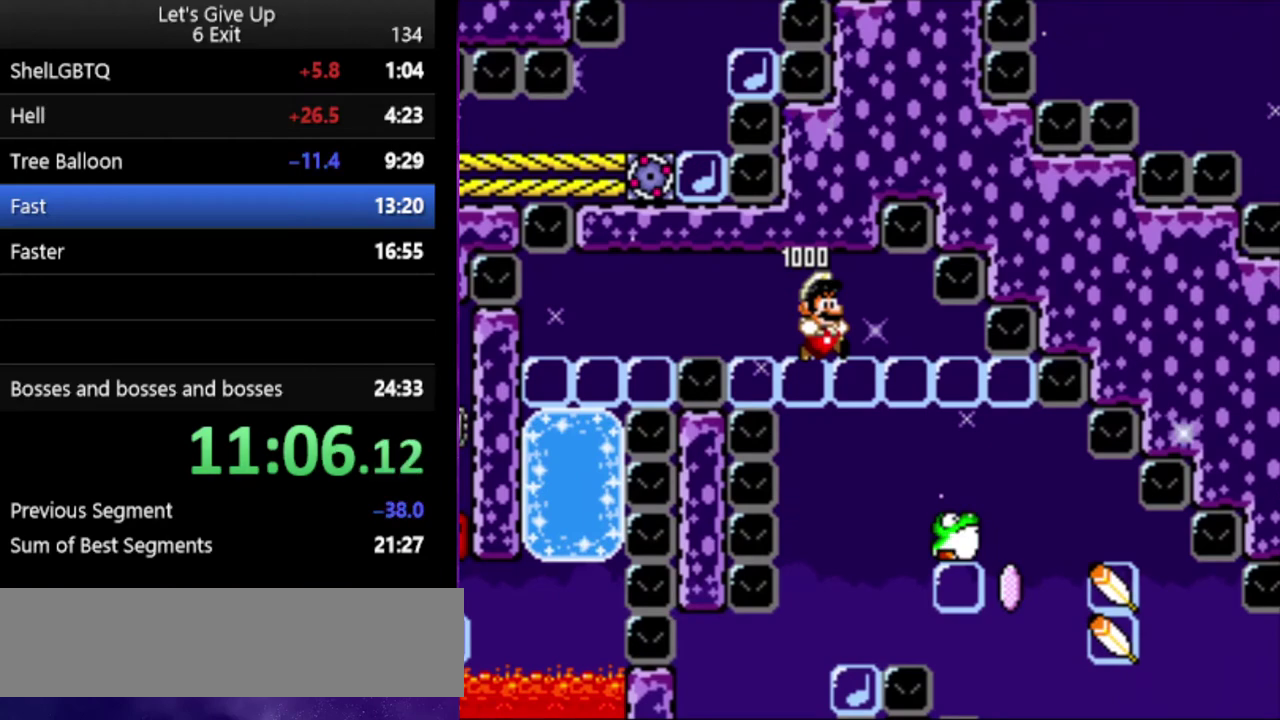
{"buttons": ["B", "Y"], "events": []}
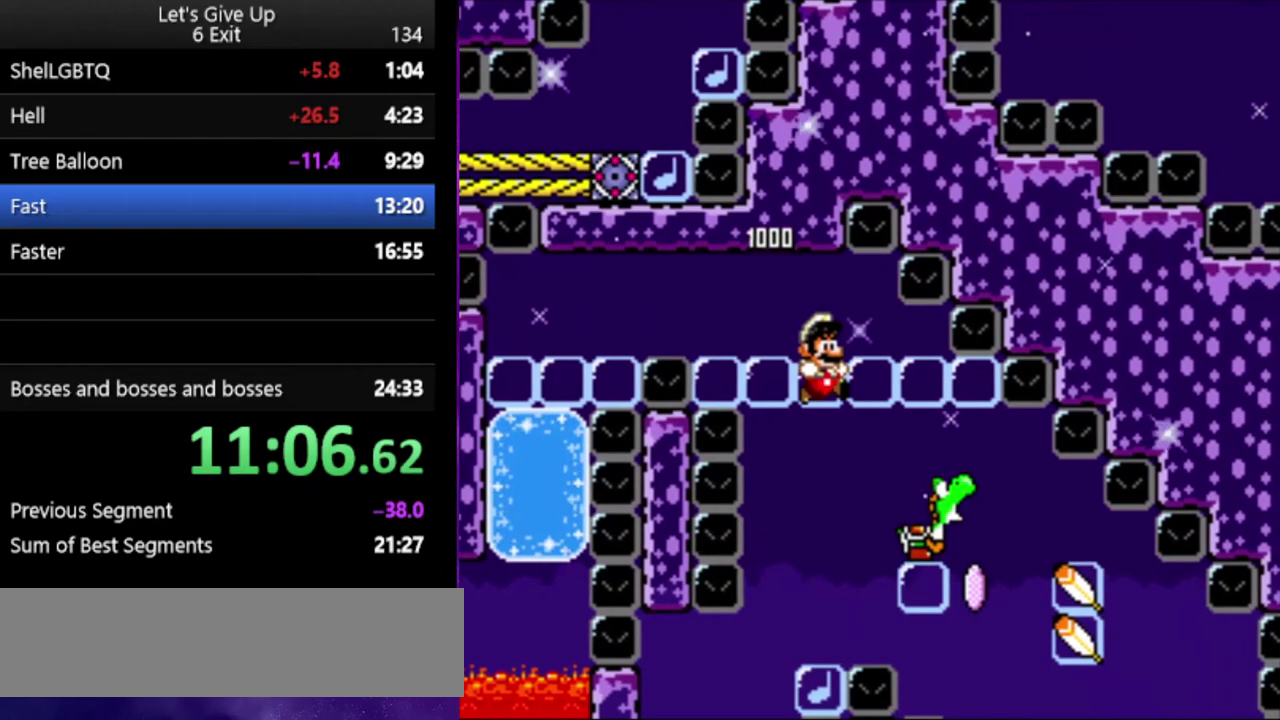
{"buttons": ["B", "Y"], "events": [[267, "X", "down"], [367, "X", "up"]]}
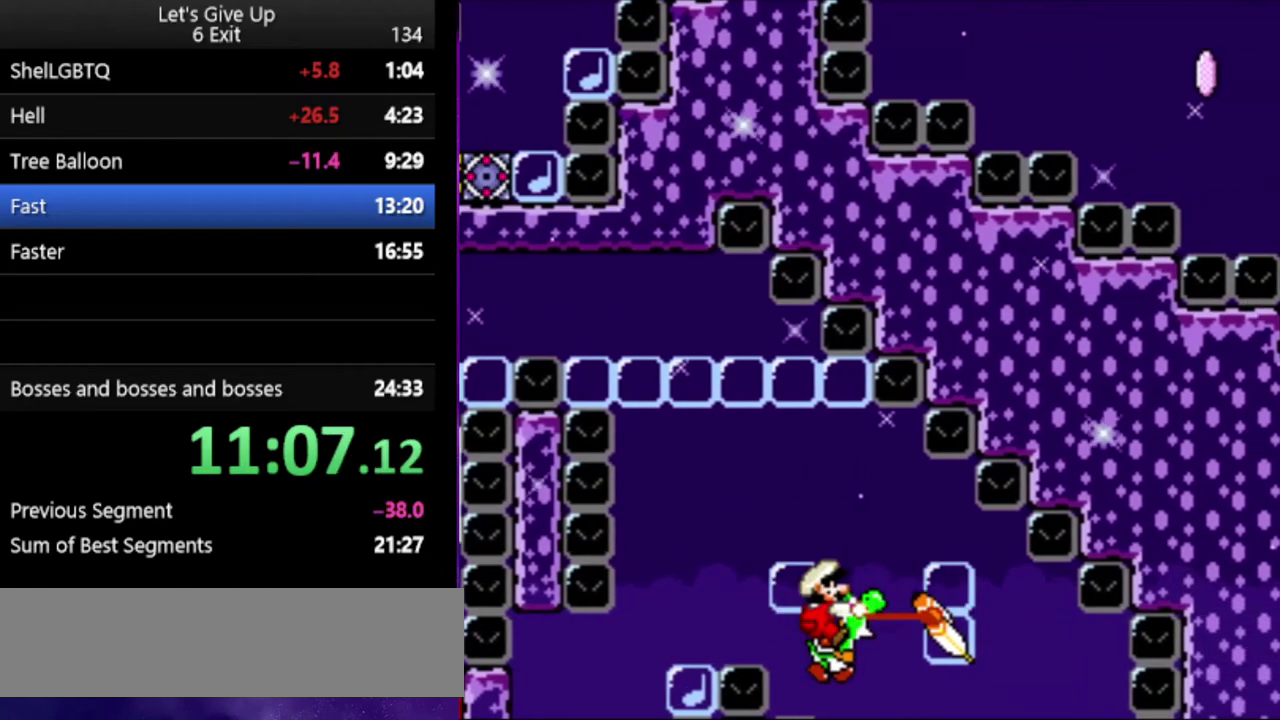
{"buttons": ["B", "Y"], "events": []}
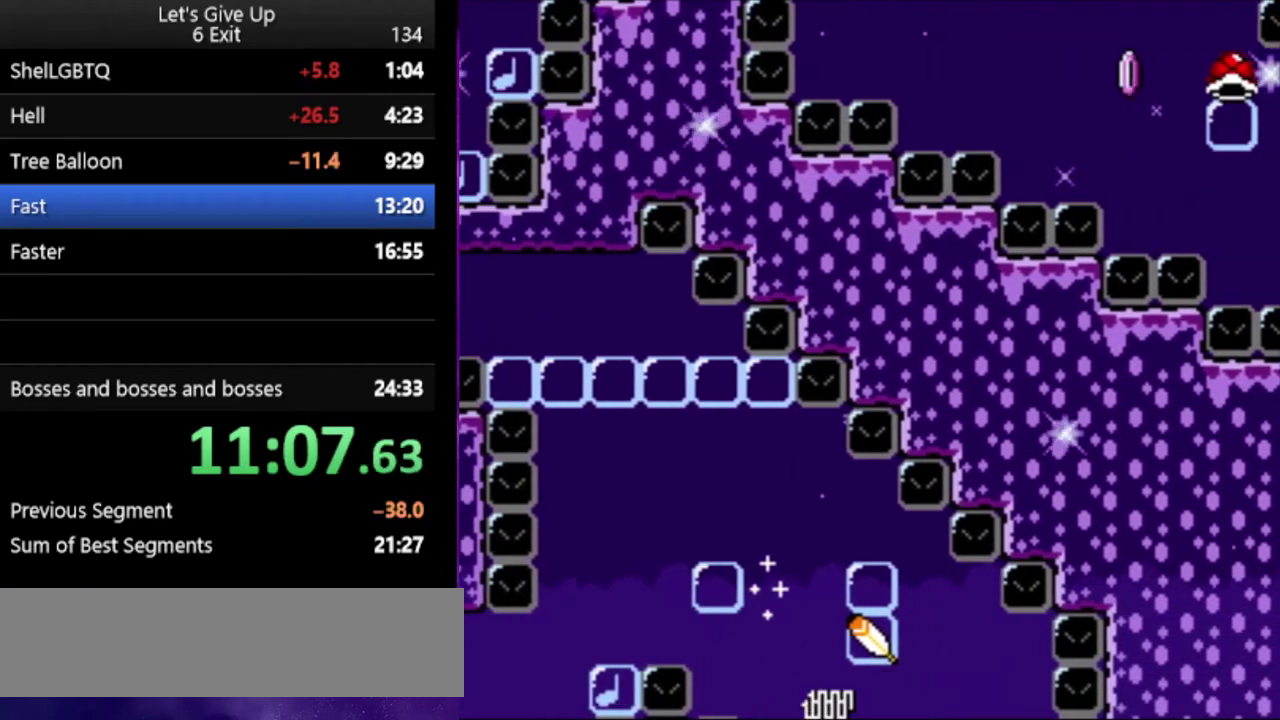
{"buttons": ["B", "X", "Y"], "events": [[433, "X", "down"]]}
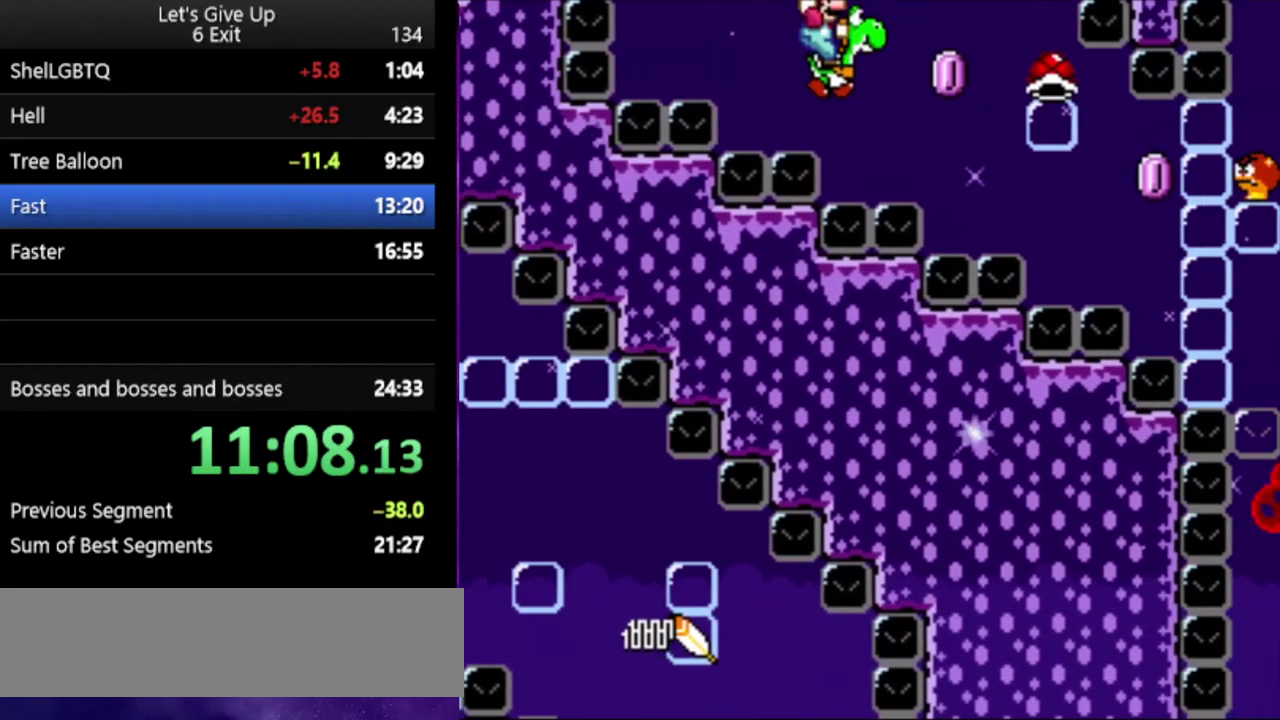
{"buttons": ["B", "Y"], "events": [[100, "X", "up"]]}
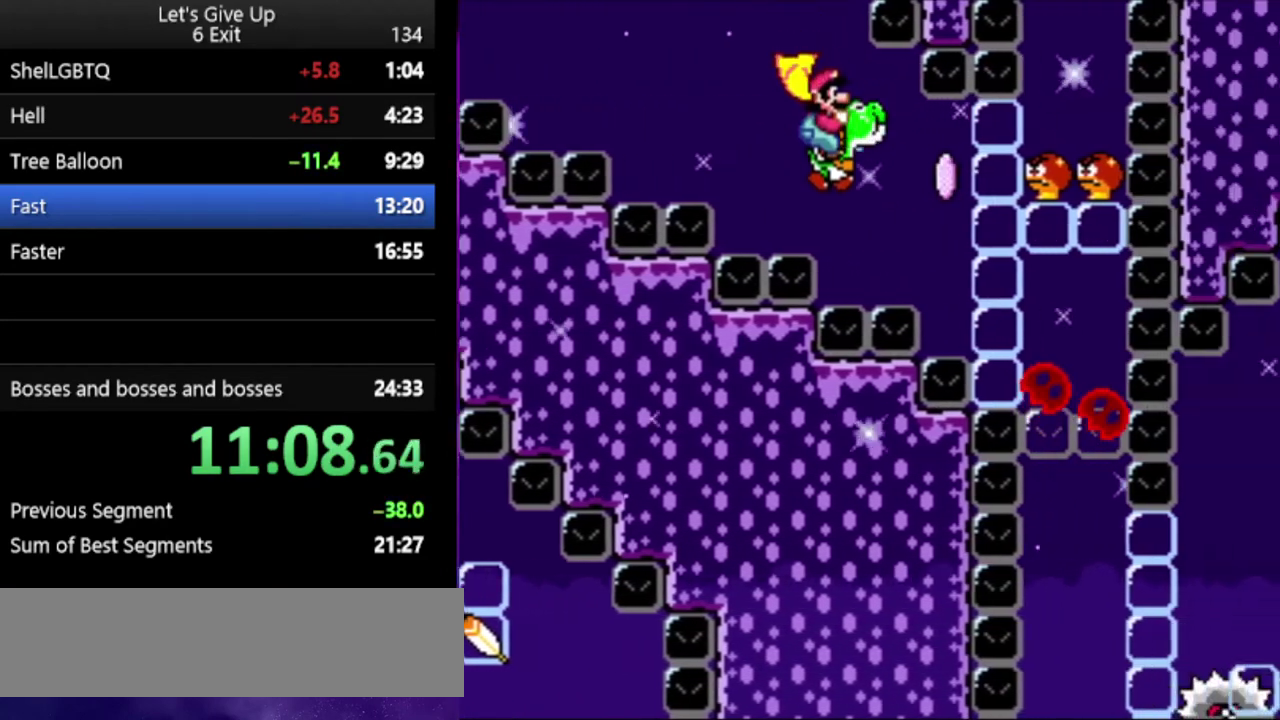
{"buttons": ["B", "Y"], "events": [[100, "X", "down"], [267, "X", "up"]]}
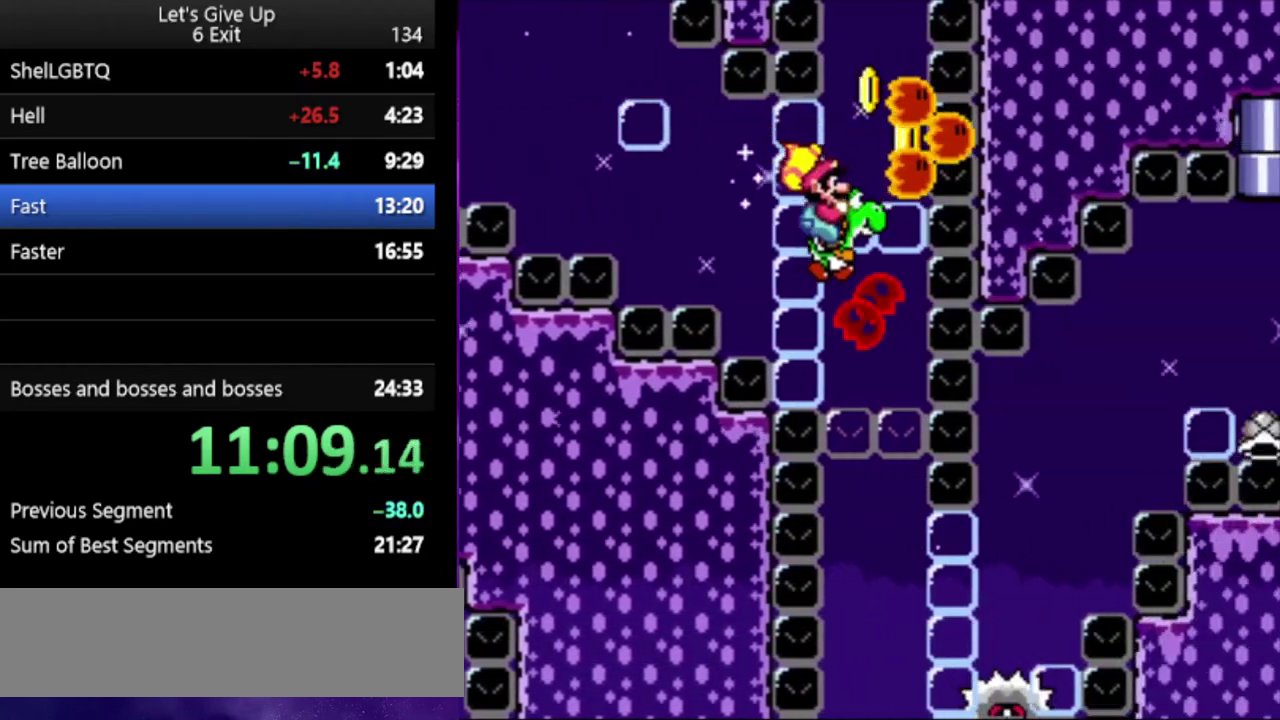
{"buttons": ["B", "Y"], "events": []}
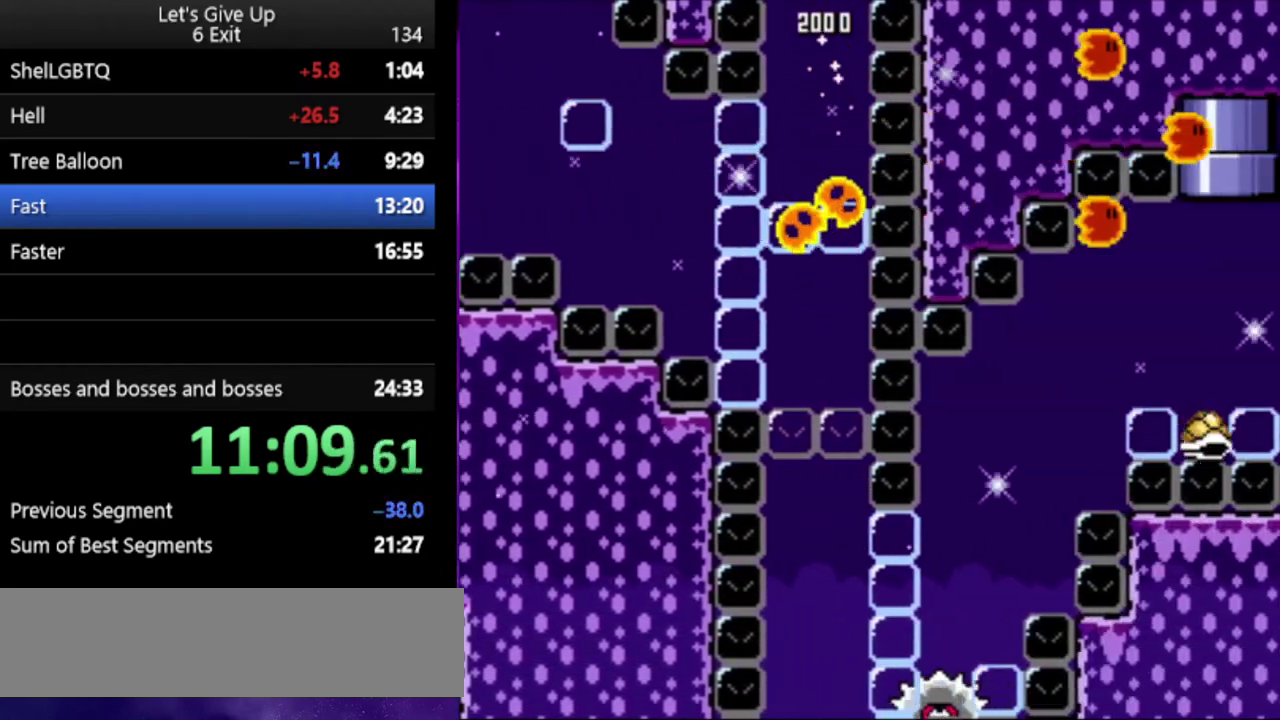
{"buttons": ["B", "Y"], "events": []}
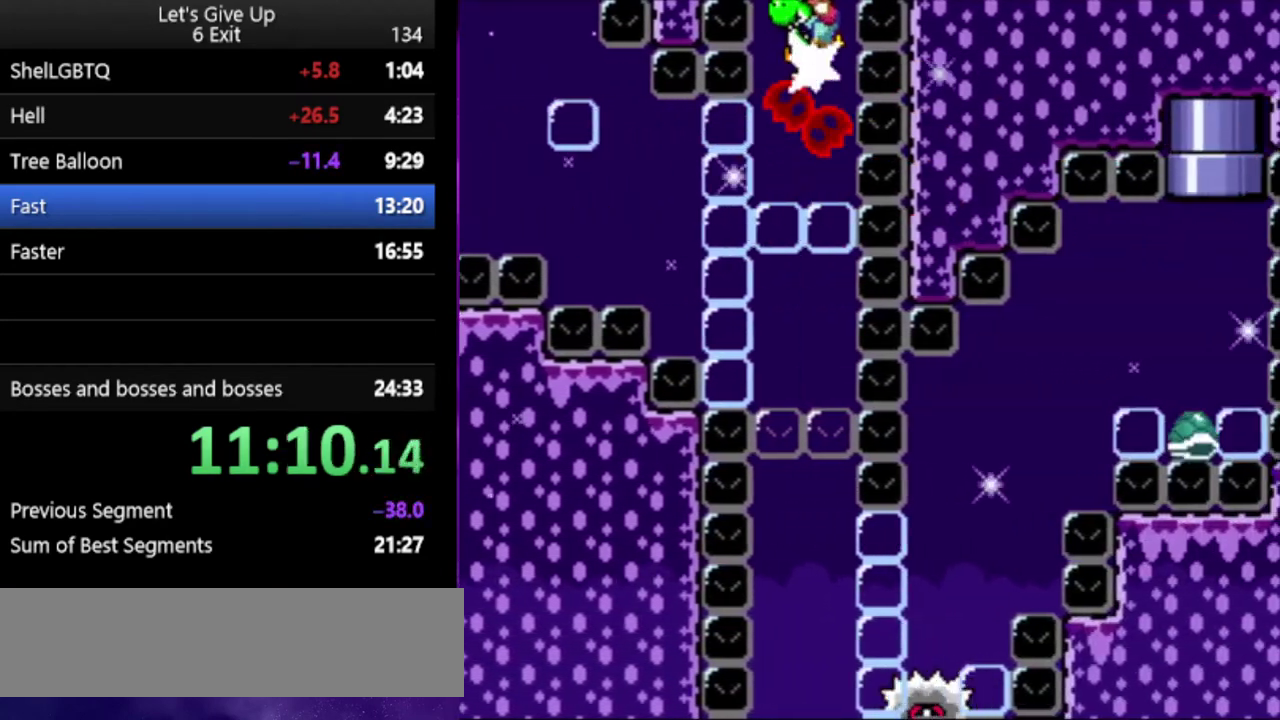
{"buttons": ["B", "Y"], "events": []}